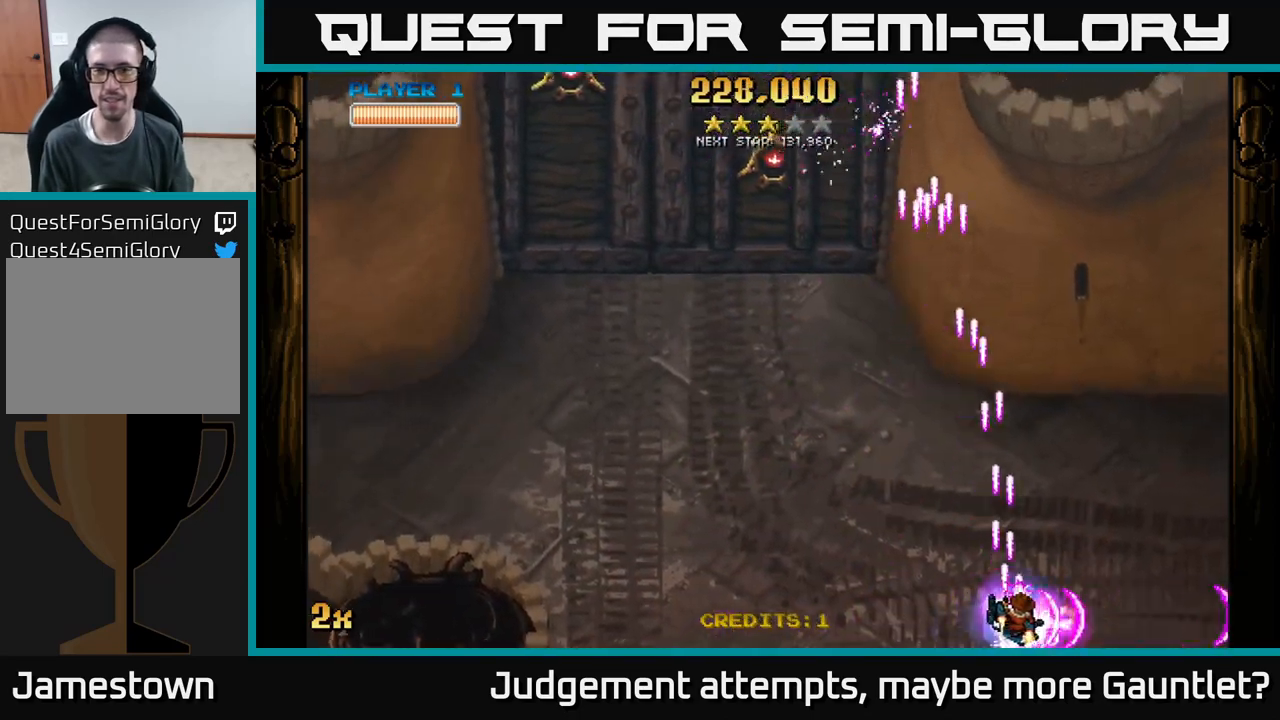
Gameplay with a controller (Xbox layout); each line is a JSON object with the inputs held at the frame after it. "events" lists button and stick changes between this image and that frame as [ms after this image, input, new state], when the widget could be followed in between. Not read: right_stick.
{"buttons": ["A"], "left_stick": "up", "events": [[67, "left_stick", "left"], [200, "X", "down"], [200, "left_stick", "up-left"], [350, "X", "up"], [383, "left_stick", "up"]]}
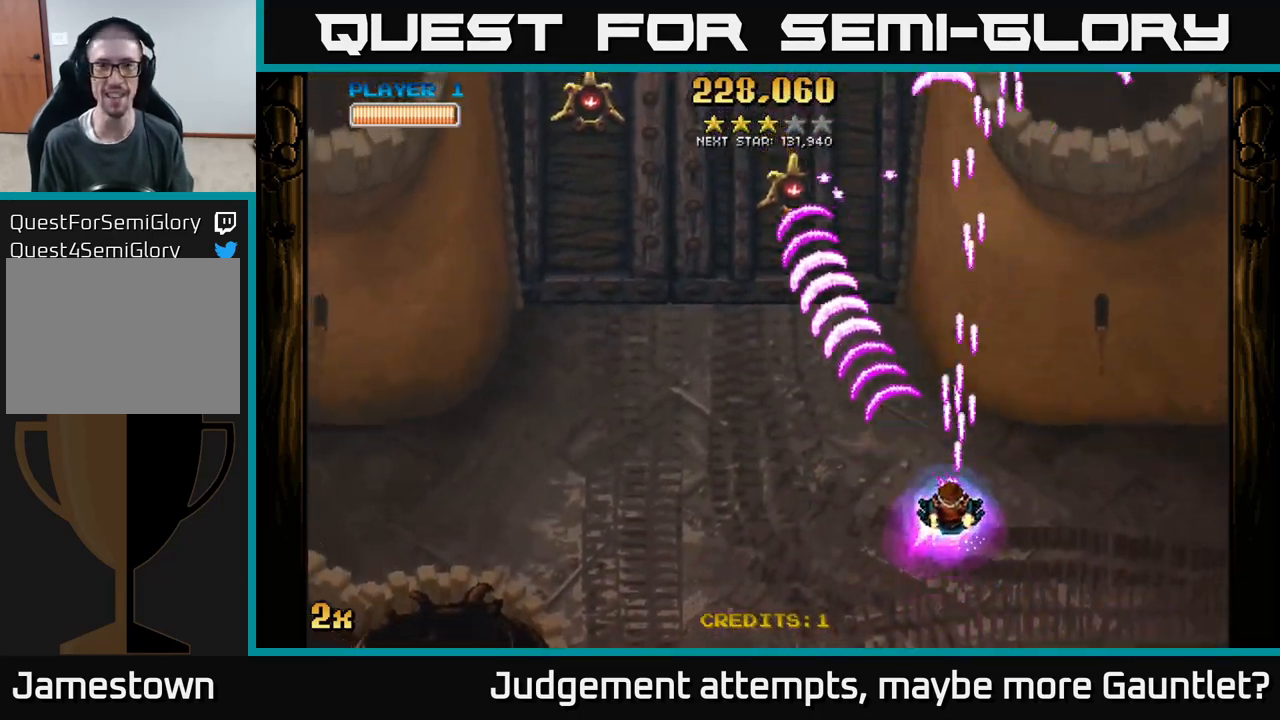
{"buttons": ["A", "X"], "left_stick": "up", "events": [[50, "left_stick", "left"], [100, "left_stick", "down-left"], [433, "left_stick", "up-left"], [467, "X", "down"], [483, "left_stick", "up"]]}
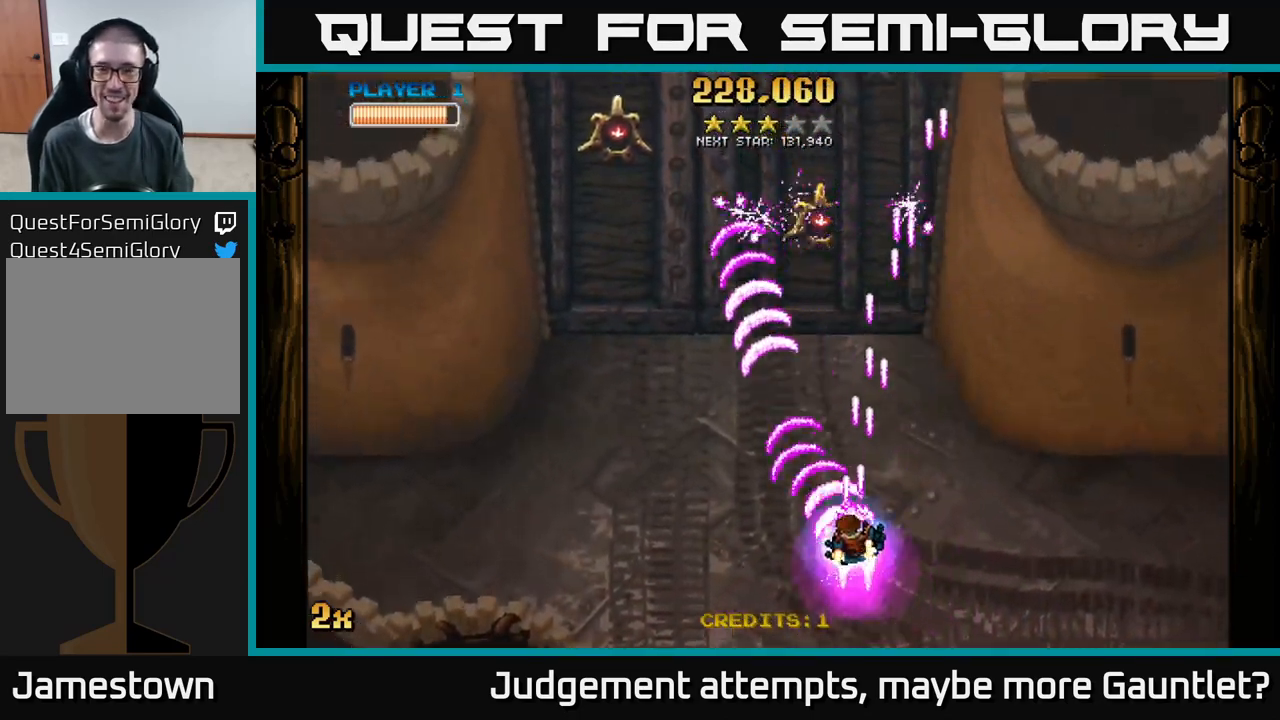
{"buttons": ["A"], "left_stick": "down", "events": [[133, "X", "up"], [433, "left_stick", "down"]]}
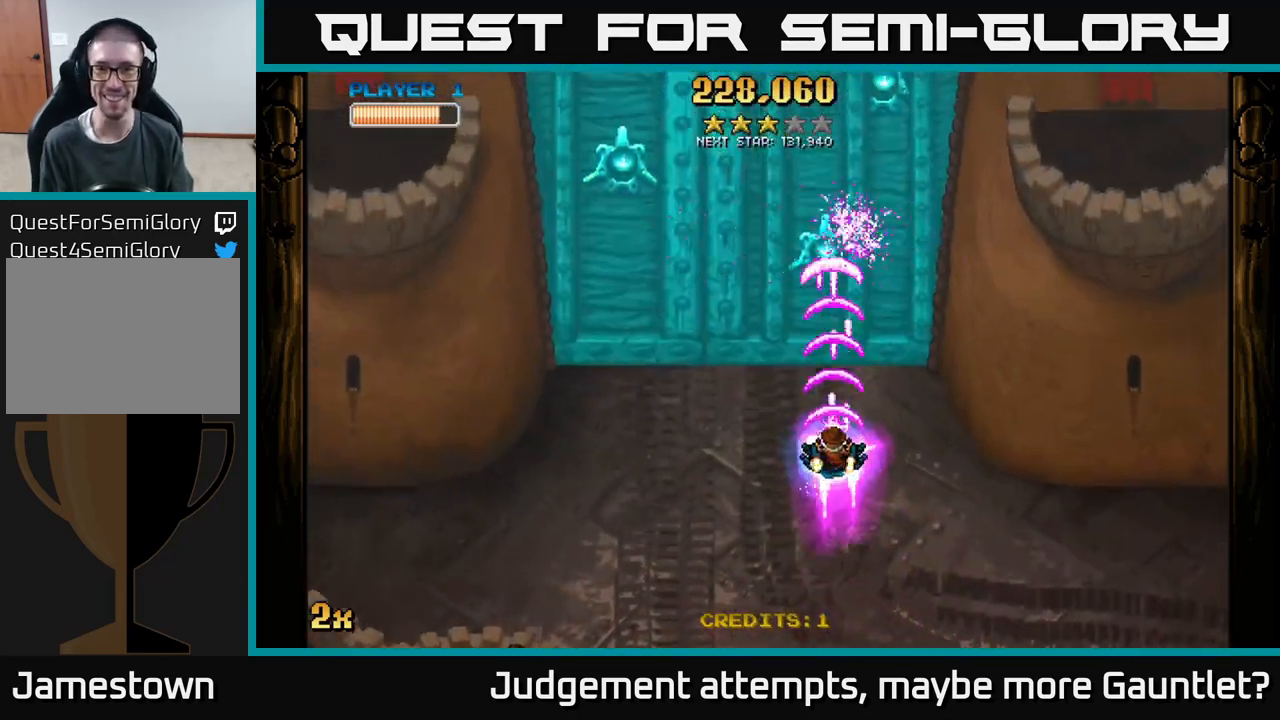
{"buttons": ["A"], "left_stick": "center", "events": [[400, "left_stick", "center"]]}
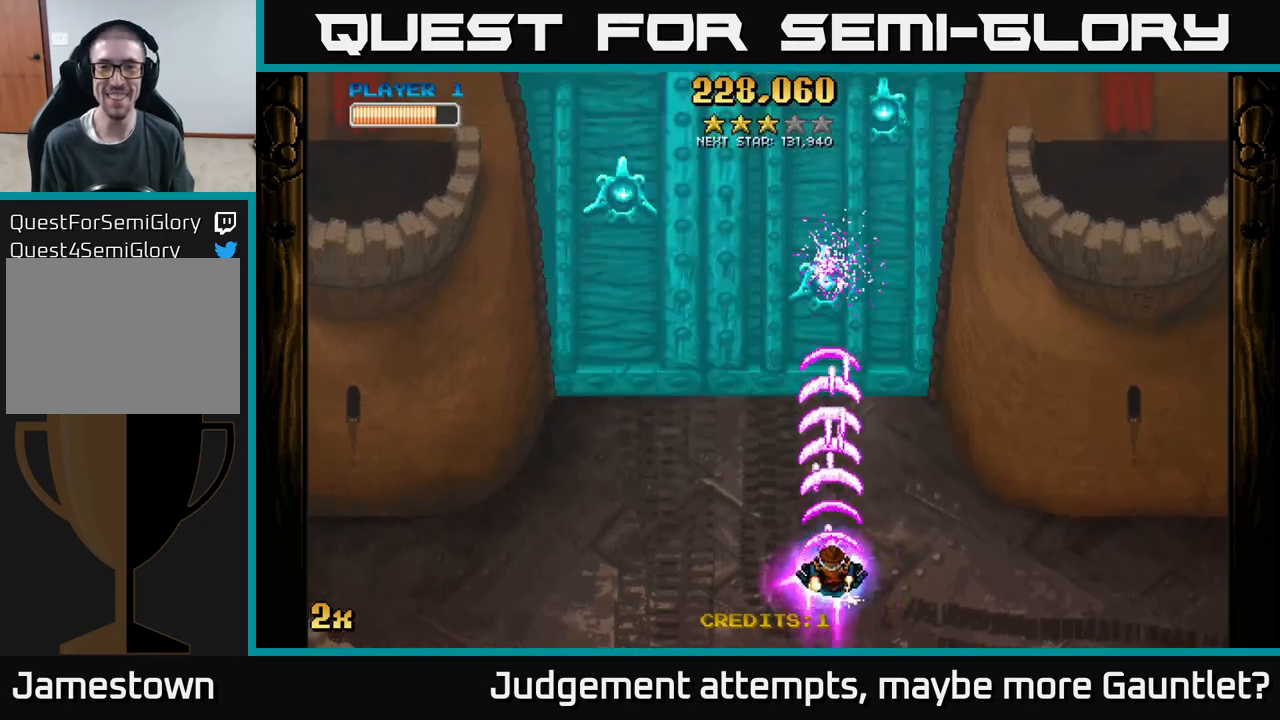
{"buttons": ["A"], "left_stick": "center", "events": []}
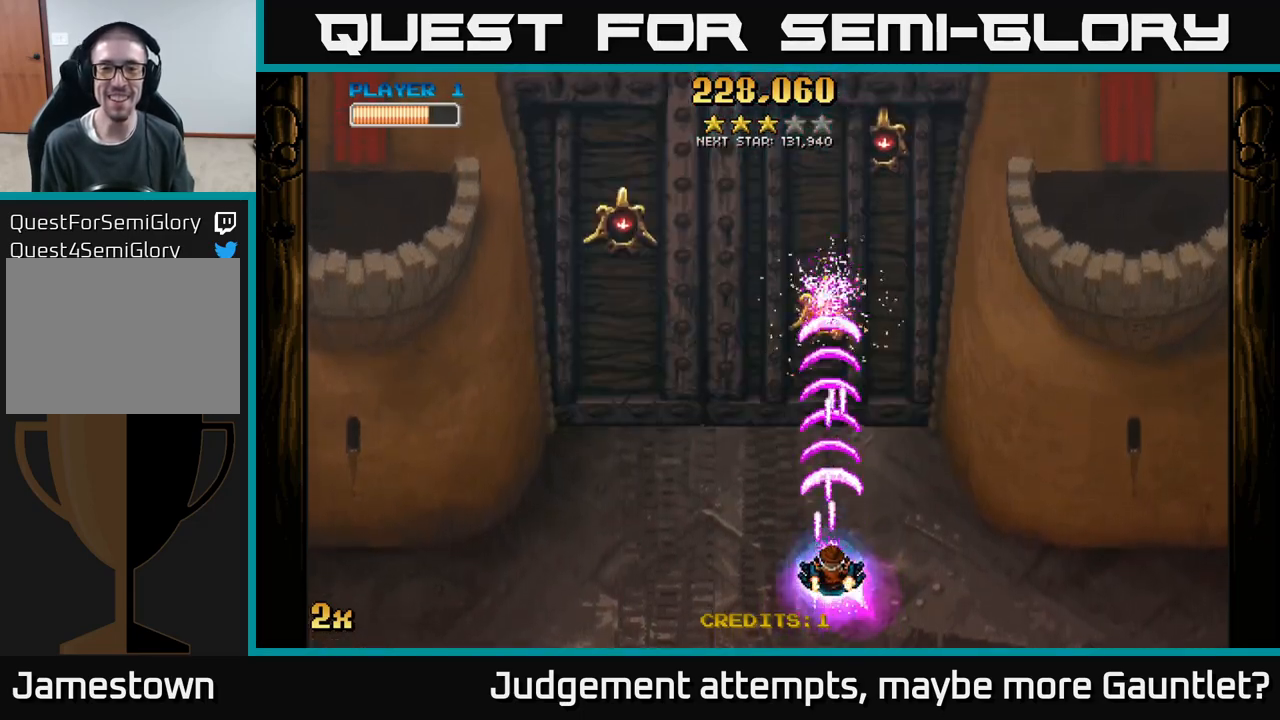
{"buttons": ["A"], "left_stick": "down-left", "events": [[450, "left_stick", "down-left"]]}
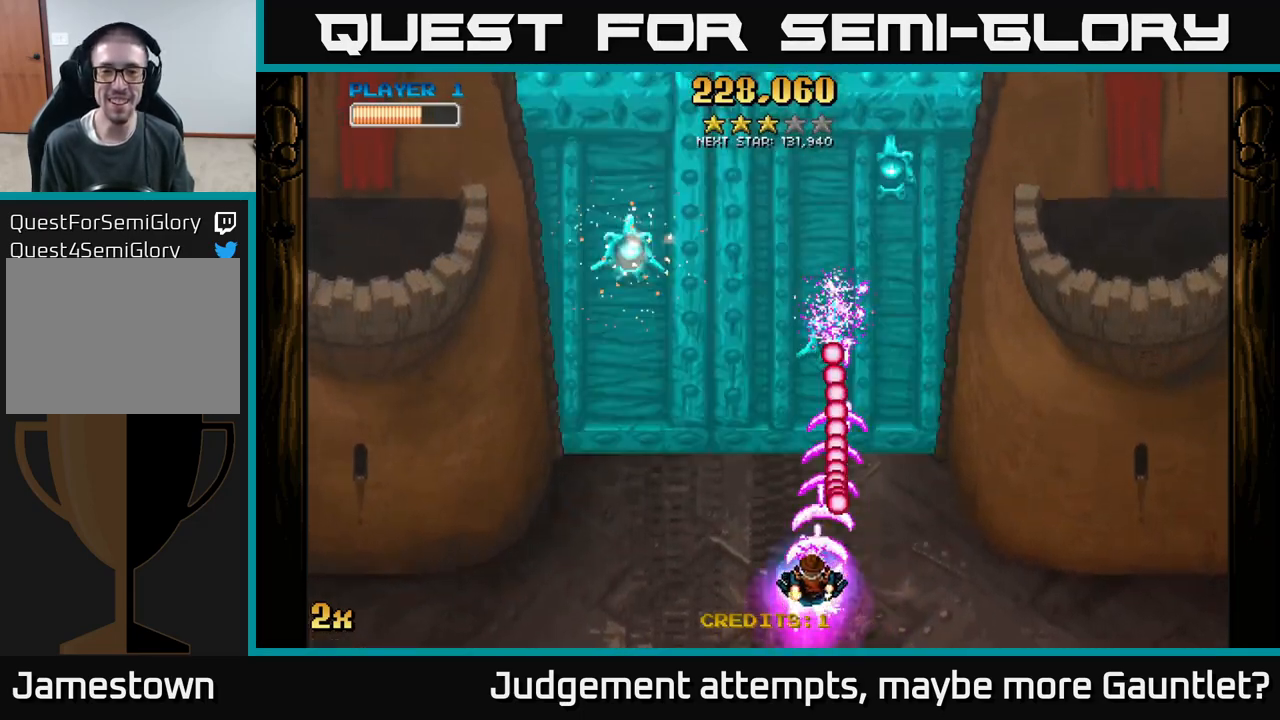
{"buttons": ["A"], "left_stick": "right", "events": [[200, "left_stick", "left"], [433, "left_stick", "up"], [500, "left_stick", "right"]]}
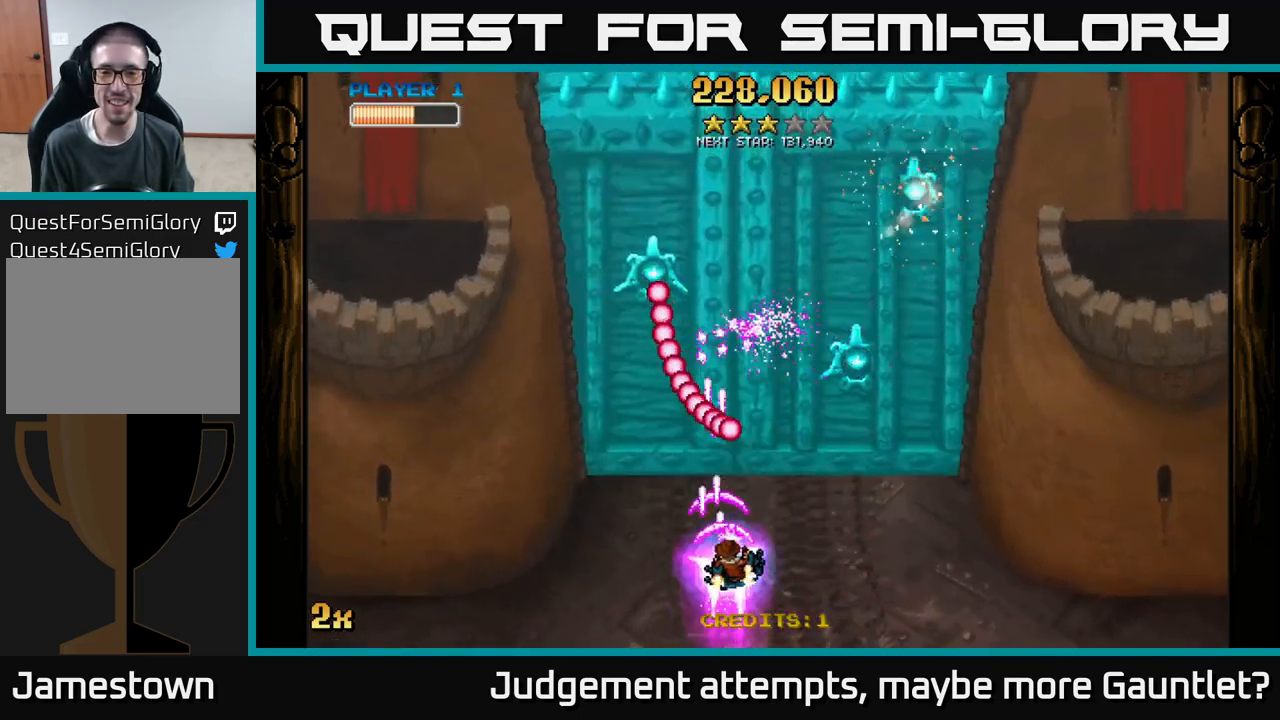
{"buttons": ["A"], "left_stick": "right", "events": []}
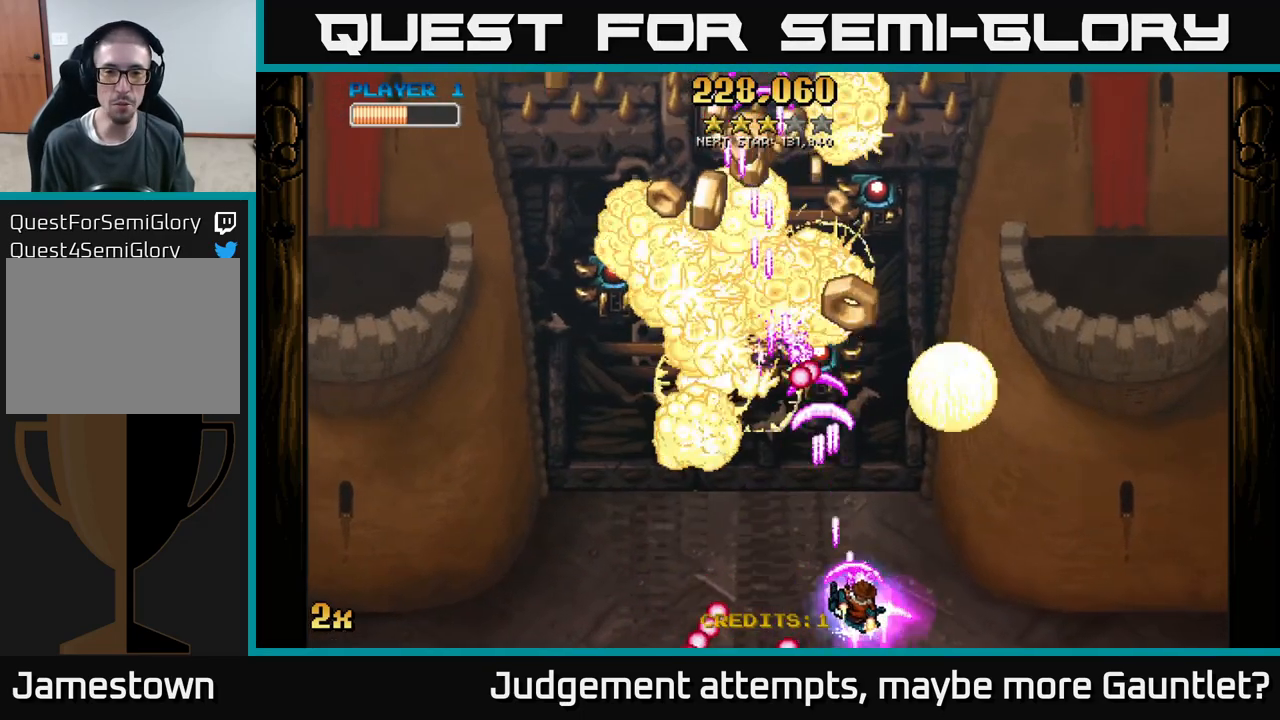
{"buttons": ["A"], "left_stick": "up", "events": [[317, "left_stick", "left"], [383, "X", "down"], [483, "left_stick", "up"], [500, "X", "up"]]}
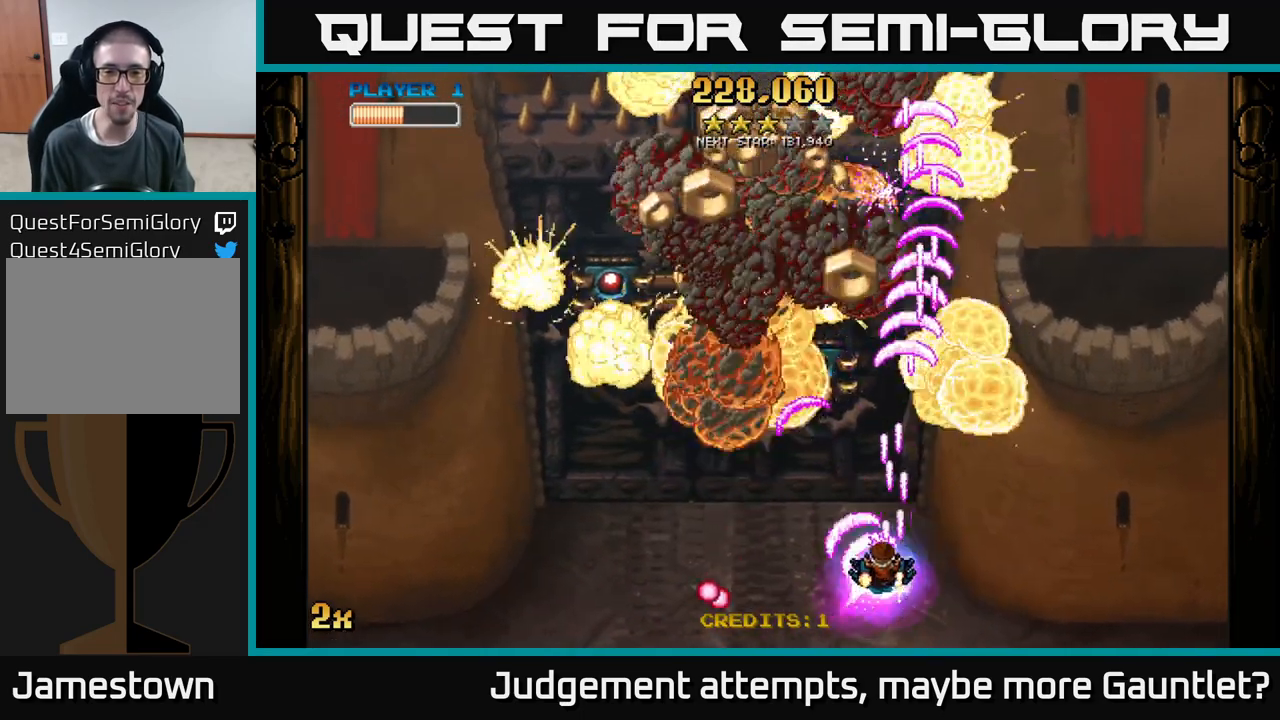
{"buttons": ["A"], "left_stick": "down", "events": [[333, "left_stick", "left"], [483, "left_stick", "down"]]}
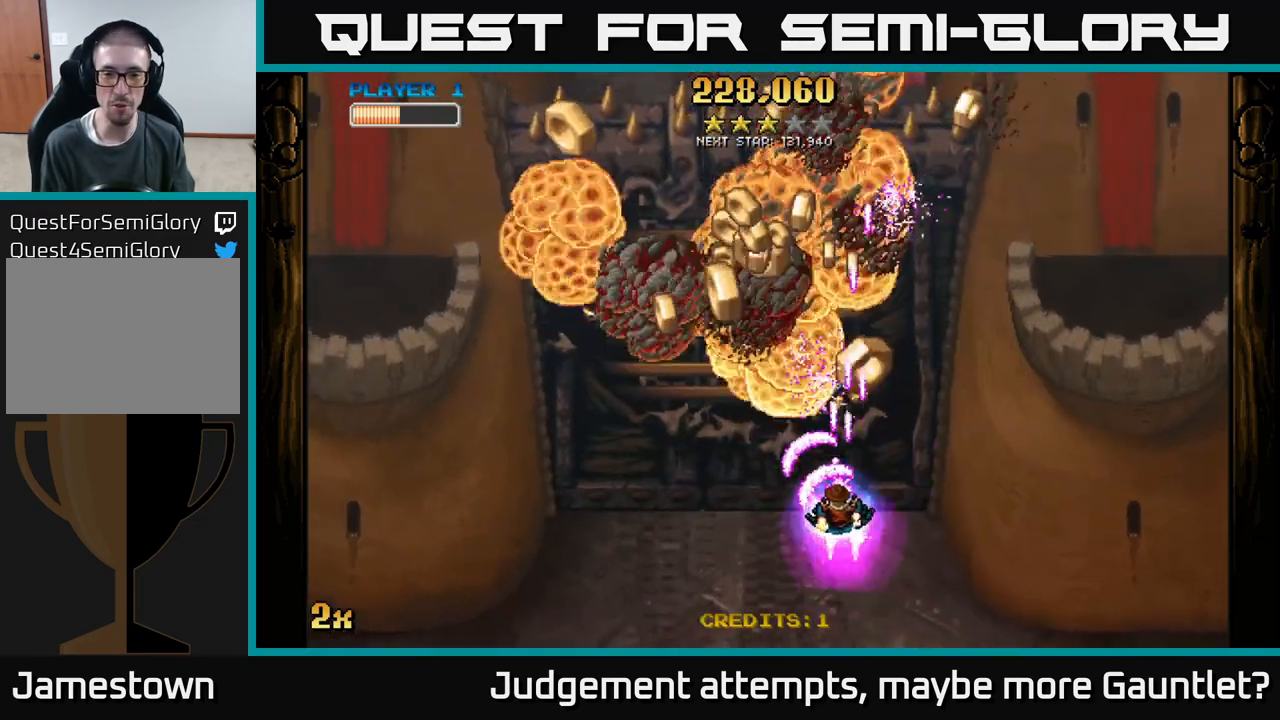
{"buttons": ["A"], "left_stick": "left", "events": [[83, "left_stick", "down-right"], [200, "left_stick", "center"], [317, "left_stick", "up"], [450, "left_stick", "left"]]}
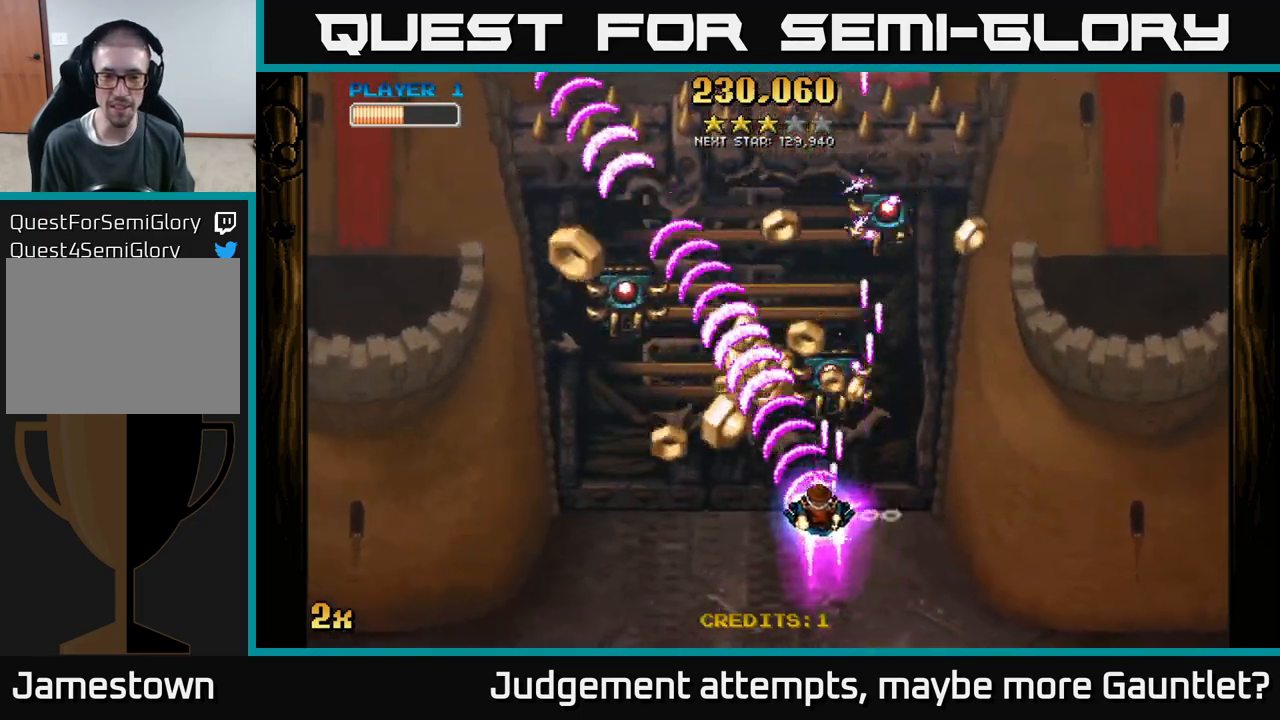
{"buttons": ["A"], "left_stick": "down-left", "events": [[217, "left_stick", "up"], [300, "left_stick", "down-left"]]}
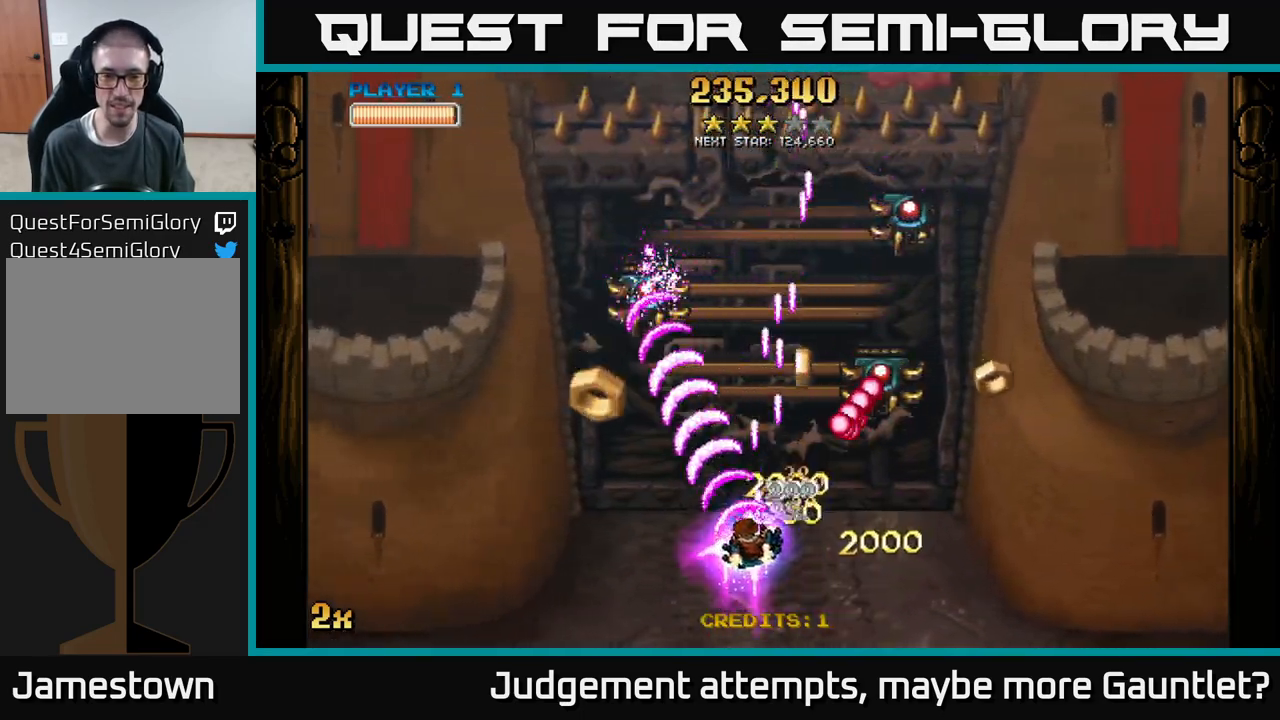
{"buttons": ["A"], "left_stick": "up-left", "events": [[300, "left_stick", "left"], [400, "left_stick", "up-left"]]}
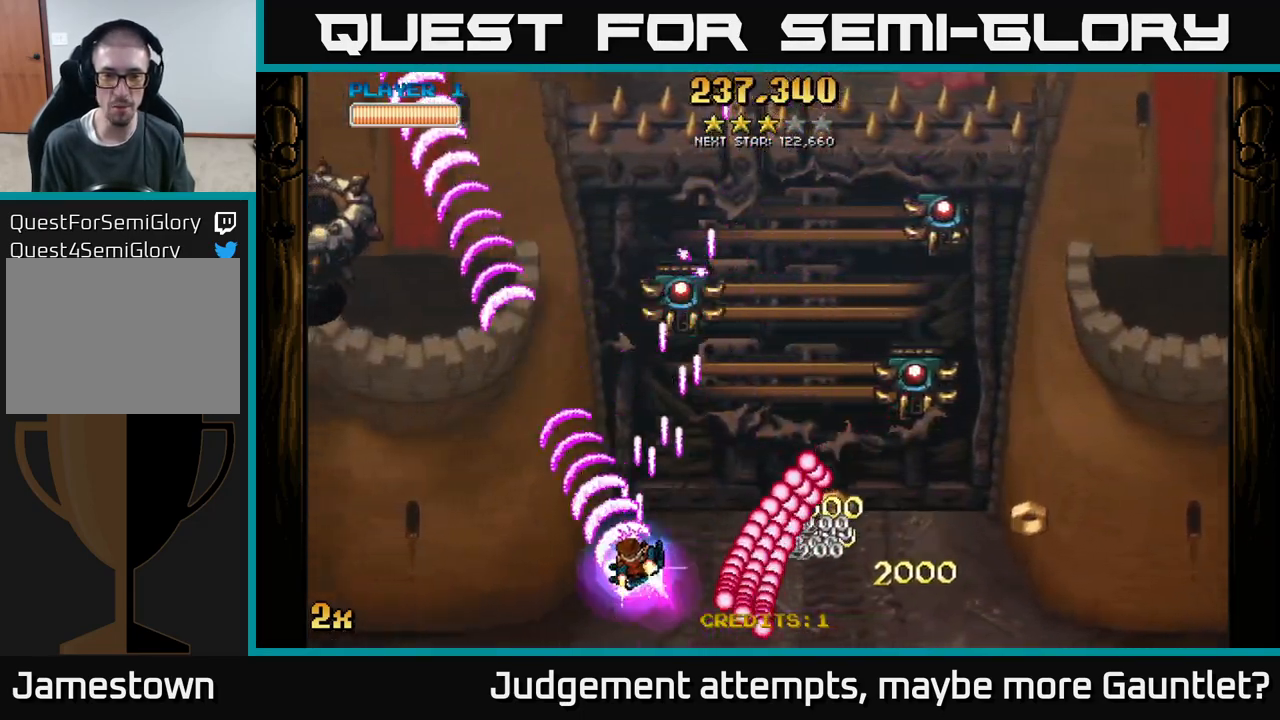
{"buttons": ["A"], "left_stick": "down-right", "events": [[383, "left_stick", "down"], [450, "left_stick", "down-right"]]}
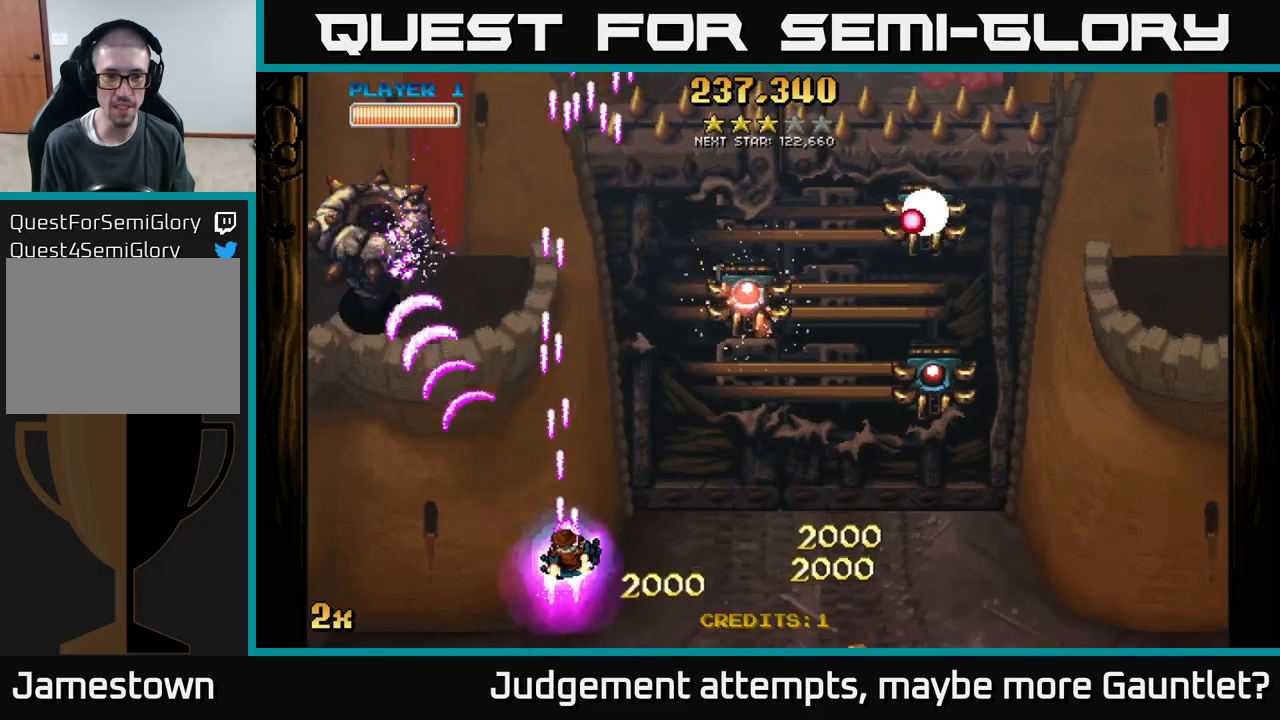
{"buttons": ["A"], "left_stick": "down-left", "events": [[467, "left_stick", "down-left"]]}
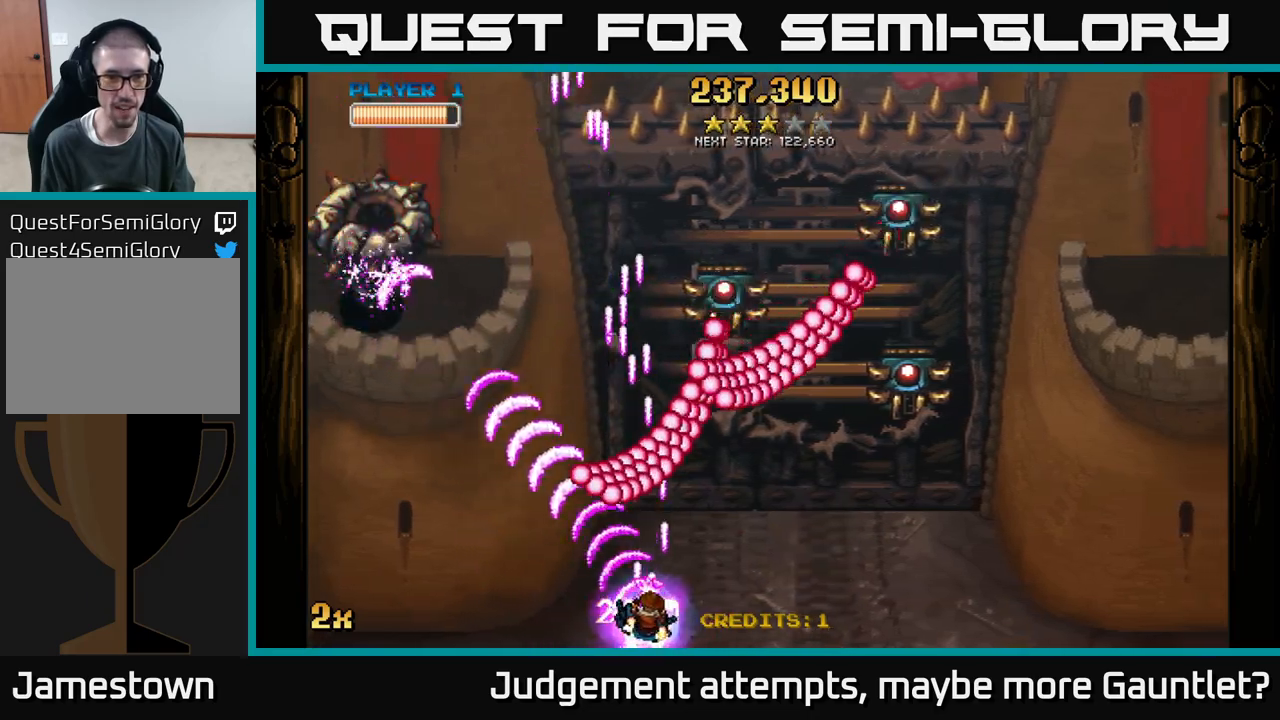
{"buttons": ["A"], "left_stick": "right", "events": [[67, "left_stick", "down-right"], [183, "left_stick", "right"]]}
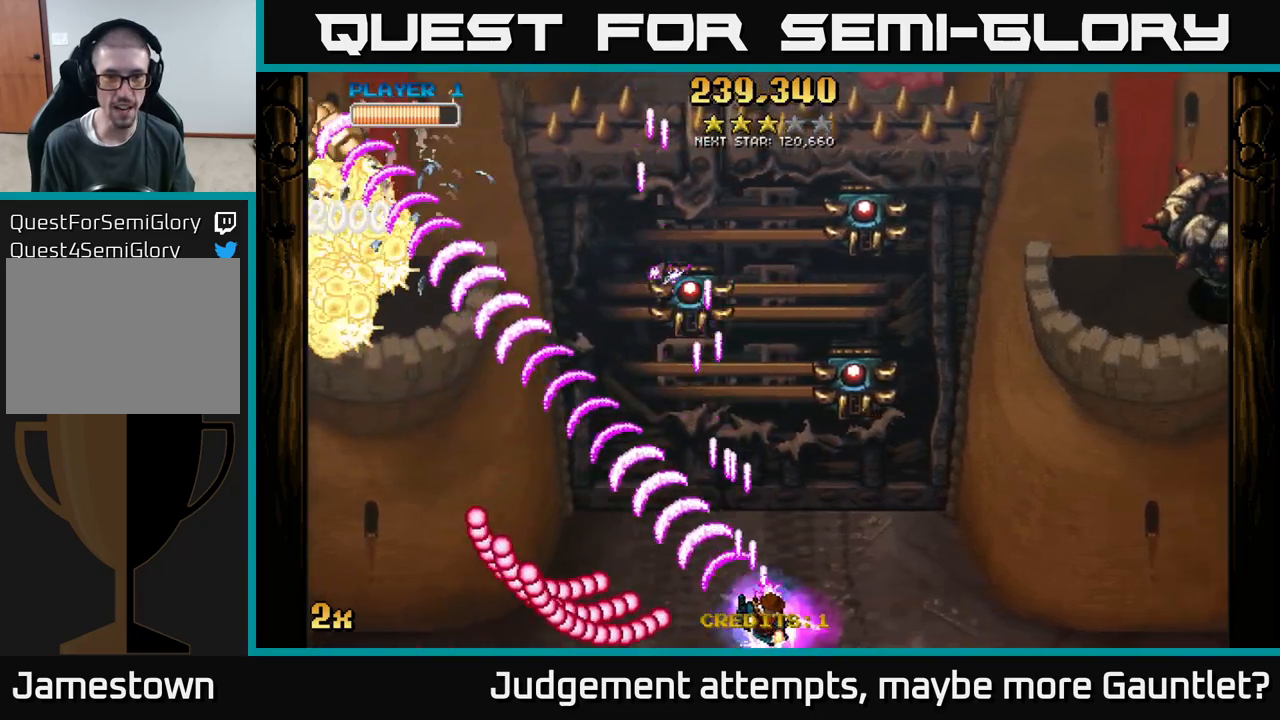
{"buttons": ["A"], "left_stick": "left", "events": [[67, "X", "down"], [67, "left_stick", "up-right"], [200, "X", "up"], [250, "left_stick", "left"]]}
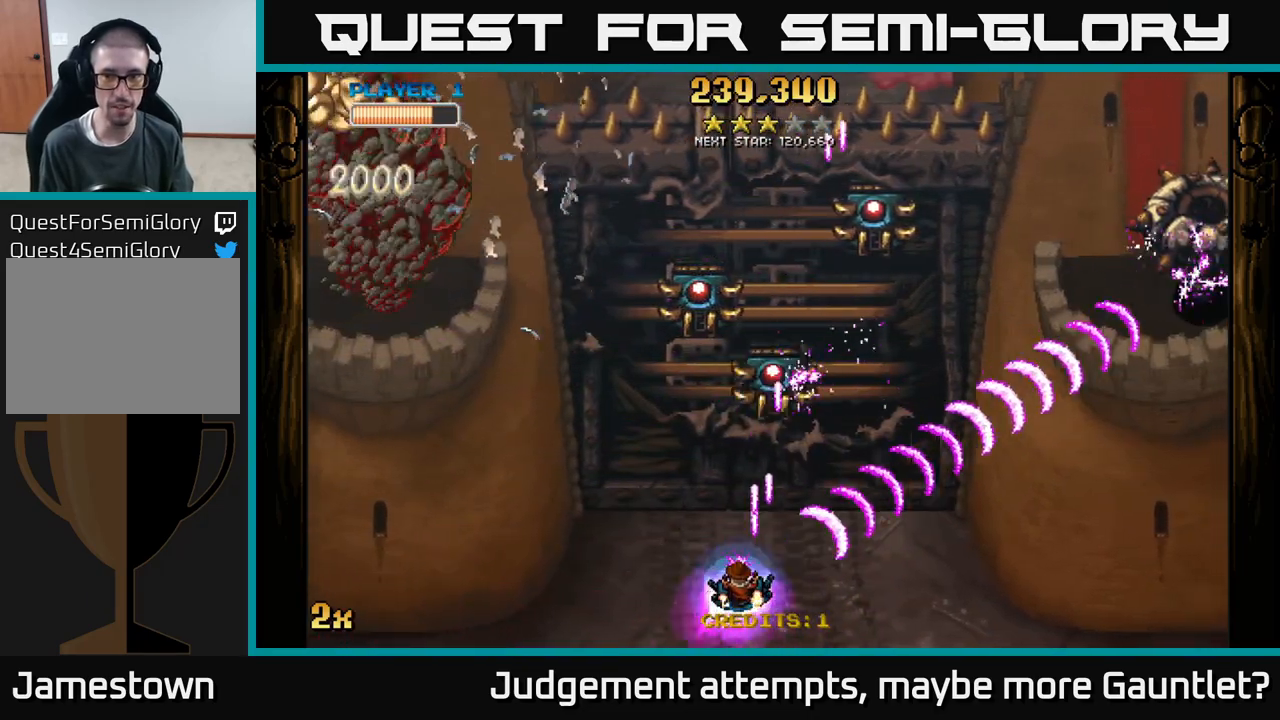
{"buttons": ["A"], "left_stick": "up-left", "events": [[283, "left_stick", "up-left"], [300, "X", "down"], [450, "X", "up"]]}
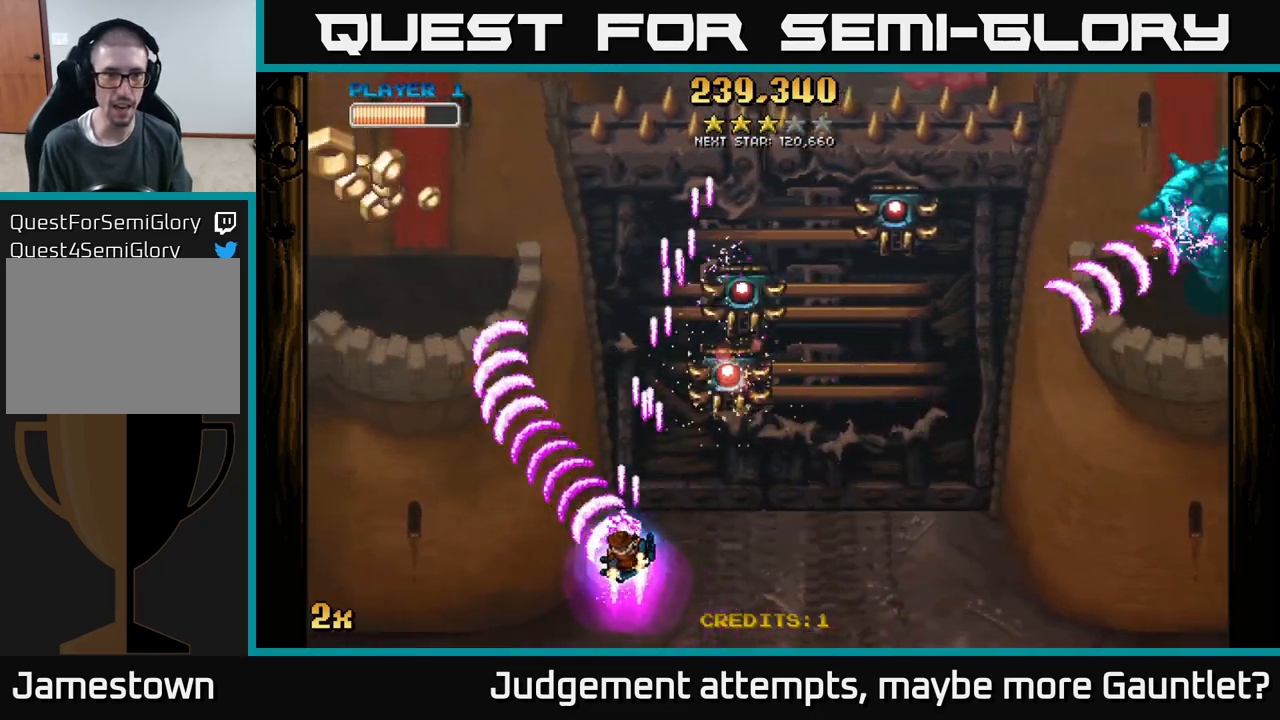
{"buttons": ["A", "X"], "left_stick": "right", "events": [[200, "left_stick", "left"], [483, "X", "down"], [500, "left_stick", "right"]]}
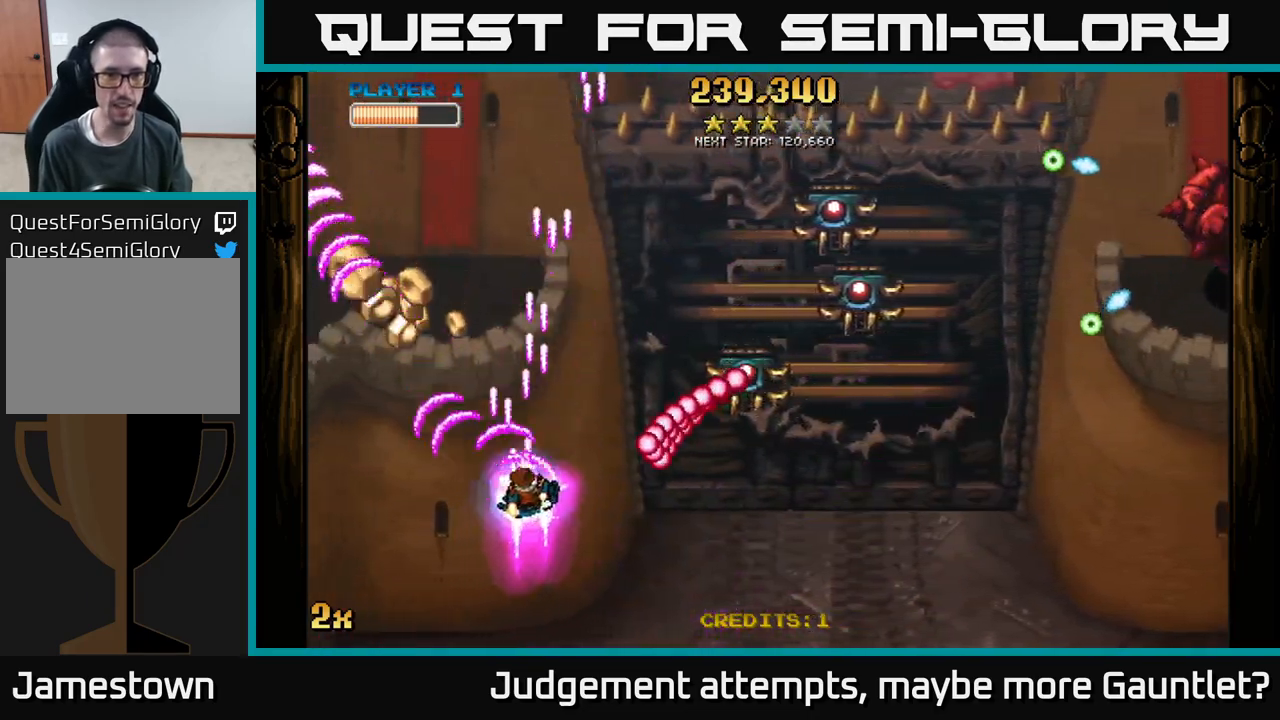
{"buttons": ["A"], "left_stick": "up-left", "events": [[100, "X", "up"], [100, "left_stick", "left"], [417, "left_stick", "up-left"]]}
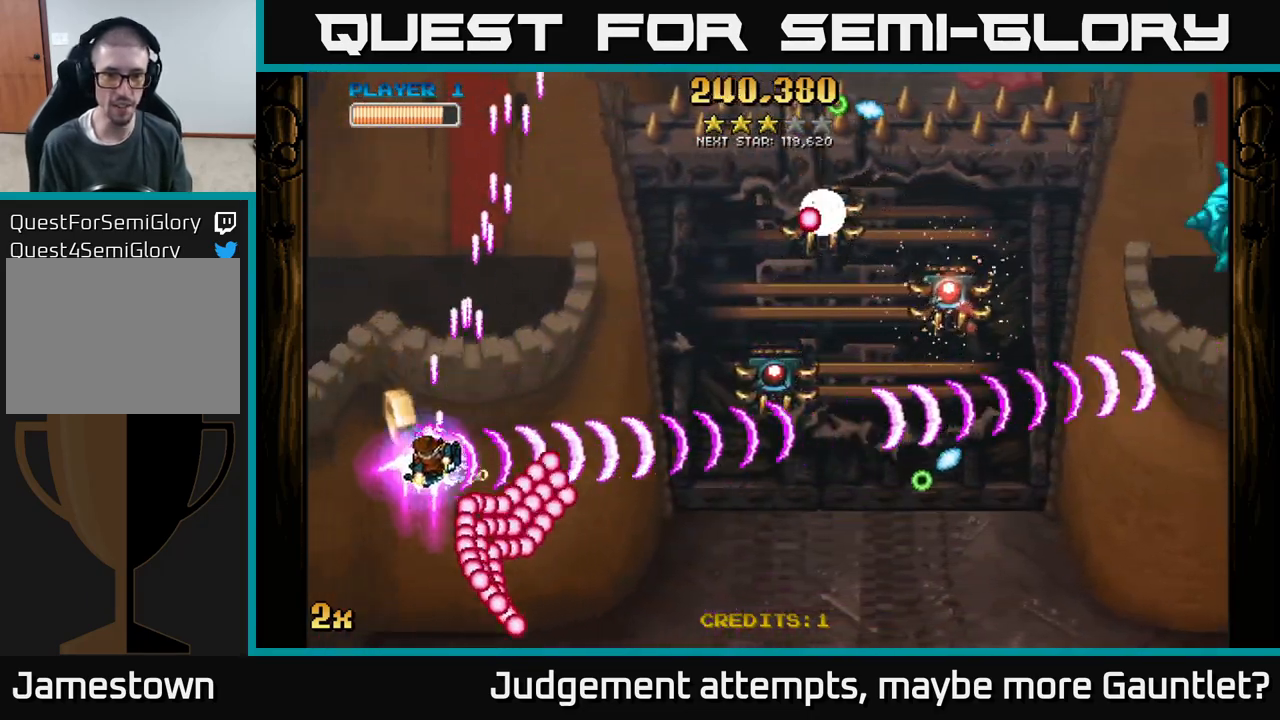
{"buttons": ["A"], "left_stick": "down-right", "events": [[150, "left_stick", "up-right"], [233, "left_stick", "down-right"]]}
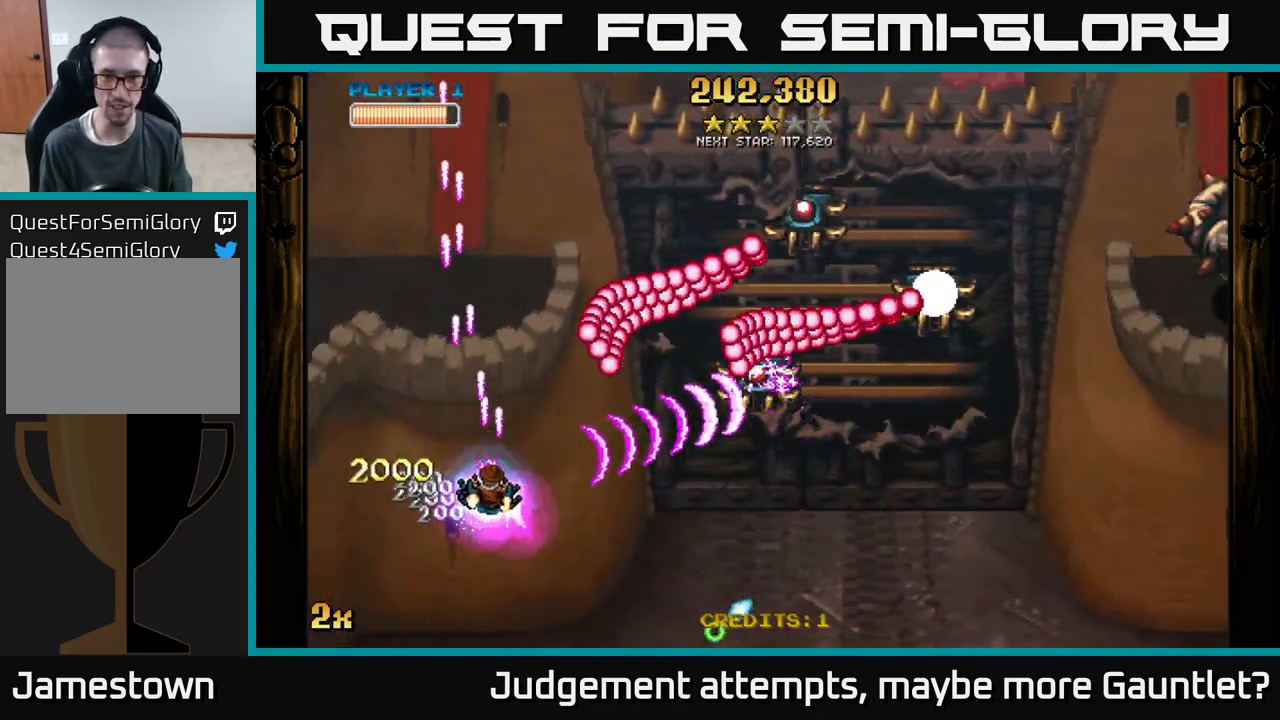
{"buttons": ["A"], "left_stick": "up-right", "events": [[150, "left_stick", "right"], [400, "X", "down"], [433, "left_stick", "up-right"], [500, "X", "up"]]}
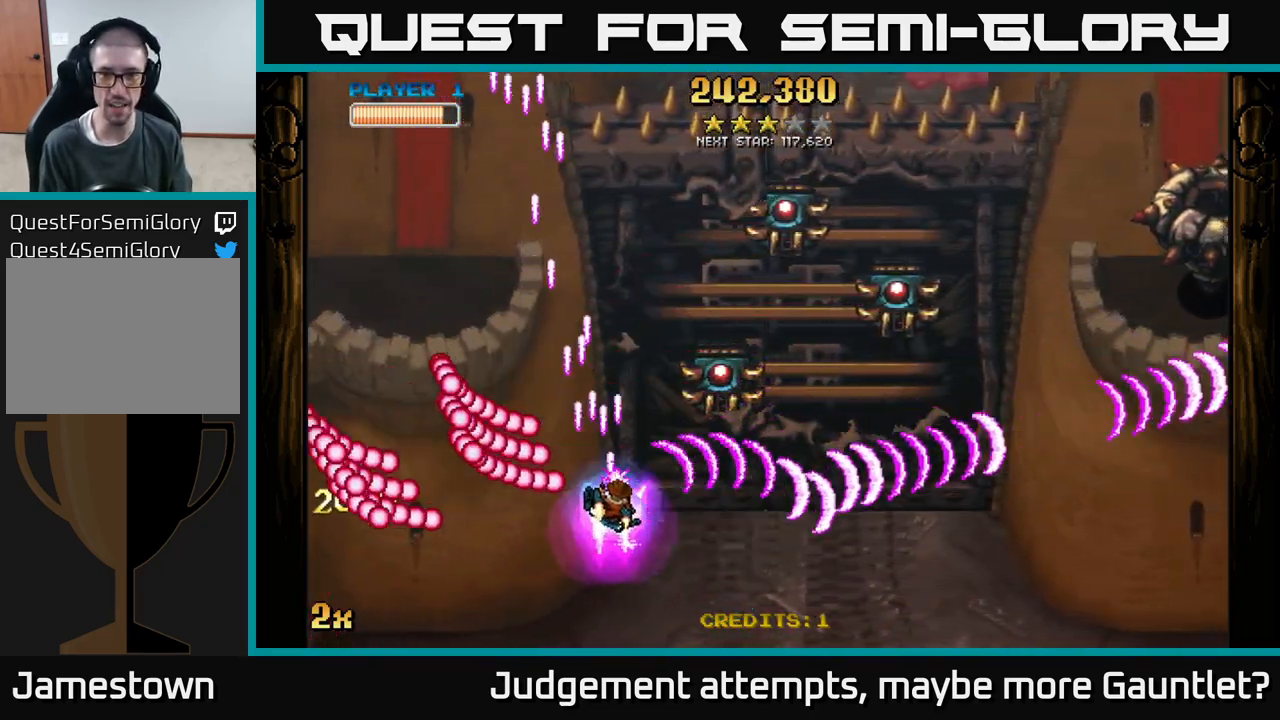
{"buttons": ["A"], "left_stick": "right", "events": [[33, "left_stick", "right"]]}
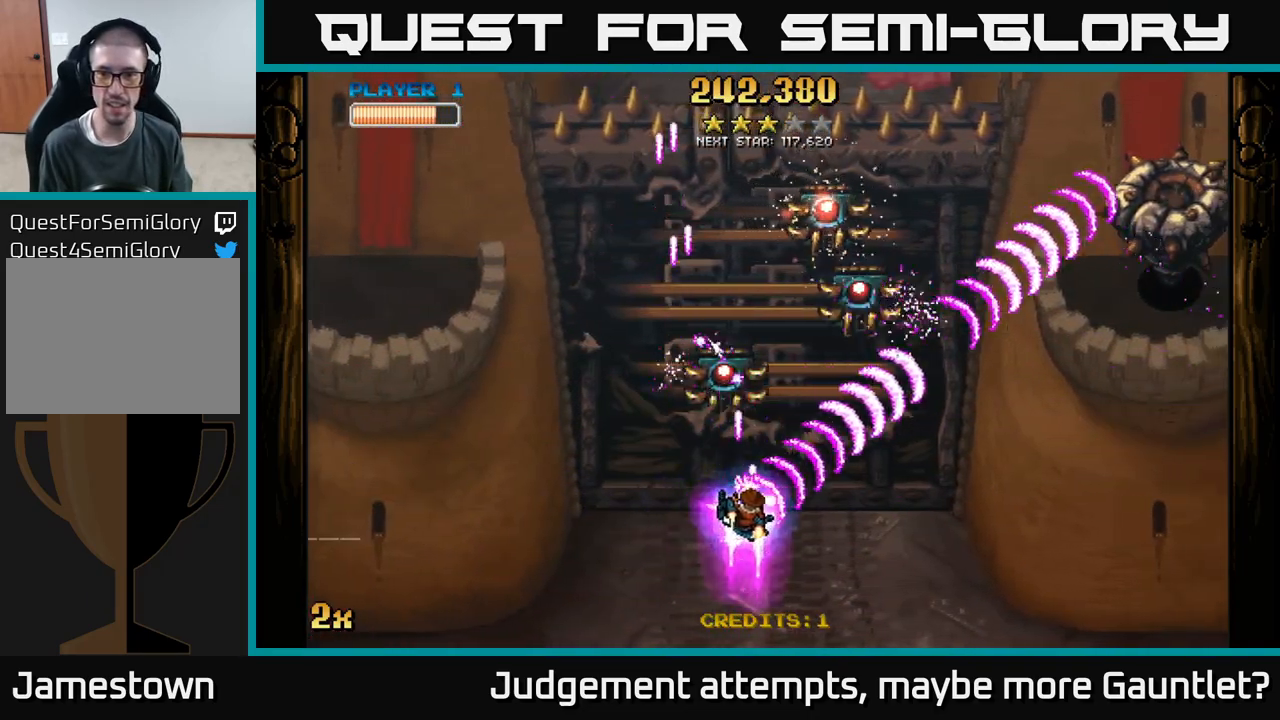
{"buttons": ["A"], "left_stick": "right", "events": [[300, "X", "down"], [300, "left_stick", "up-right"], [367, "X", "up"], [400, "left_stick", "right"]]}
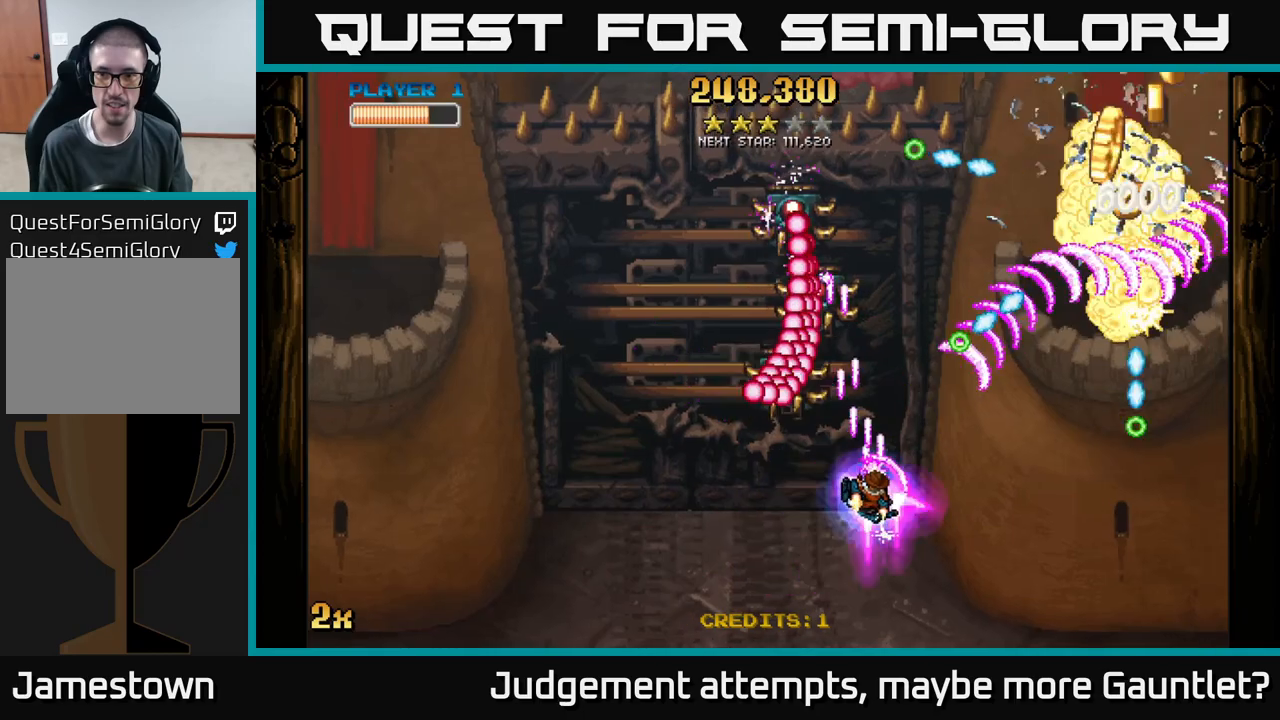
{"buttons": ["A"], "left_stick": "right", "events": []}
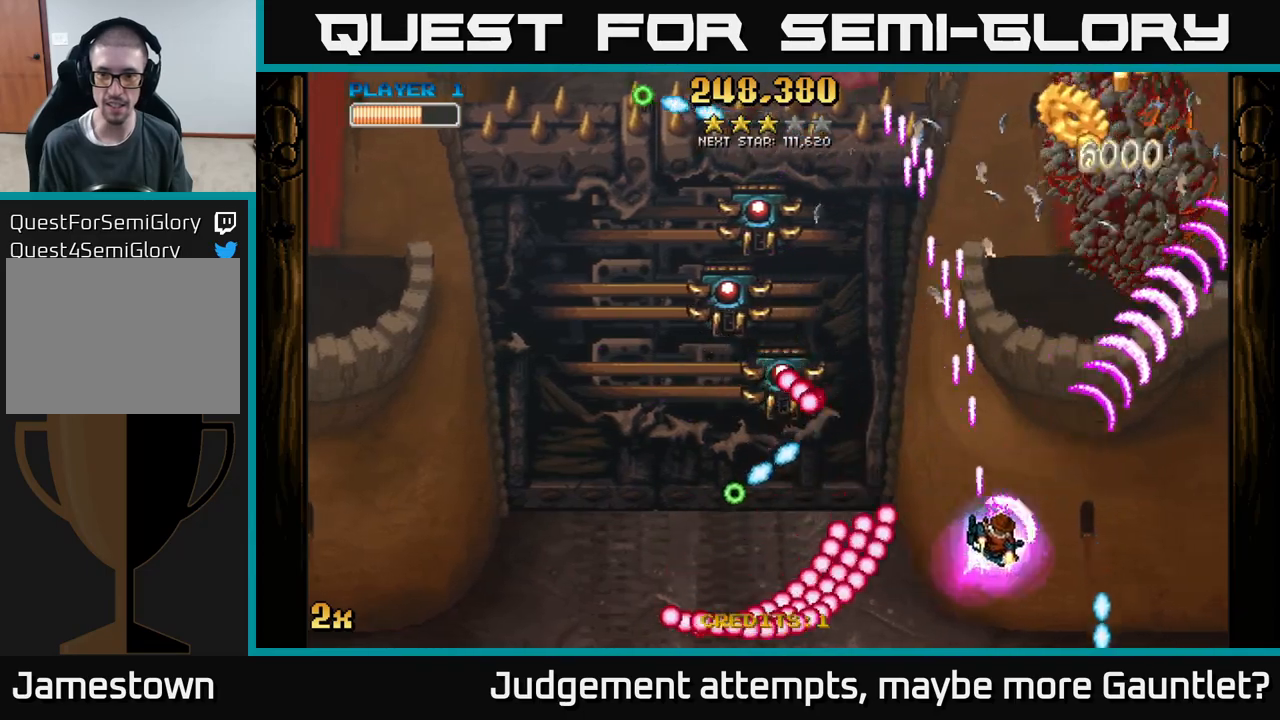
{"buttons": ["A"], "left_stick": "right", "events": [[33, "left_stick", "left"], [50, "X", "down"], [117, "X", "up"], [150, "left_stick", "right"]]}
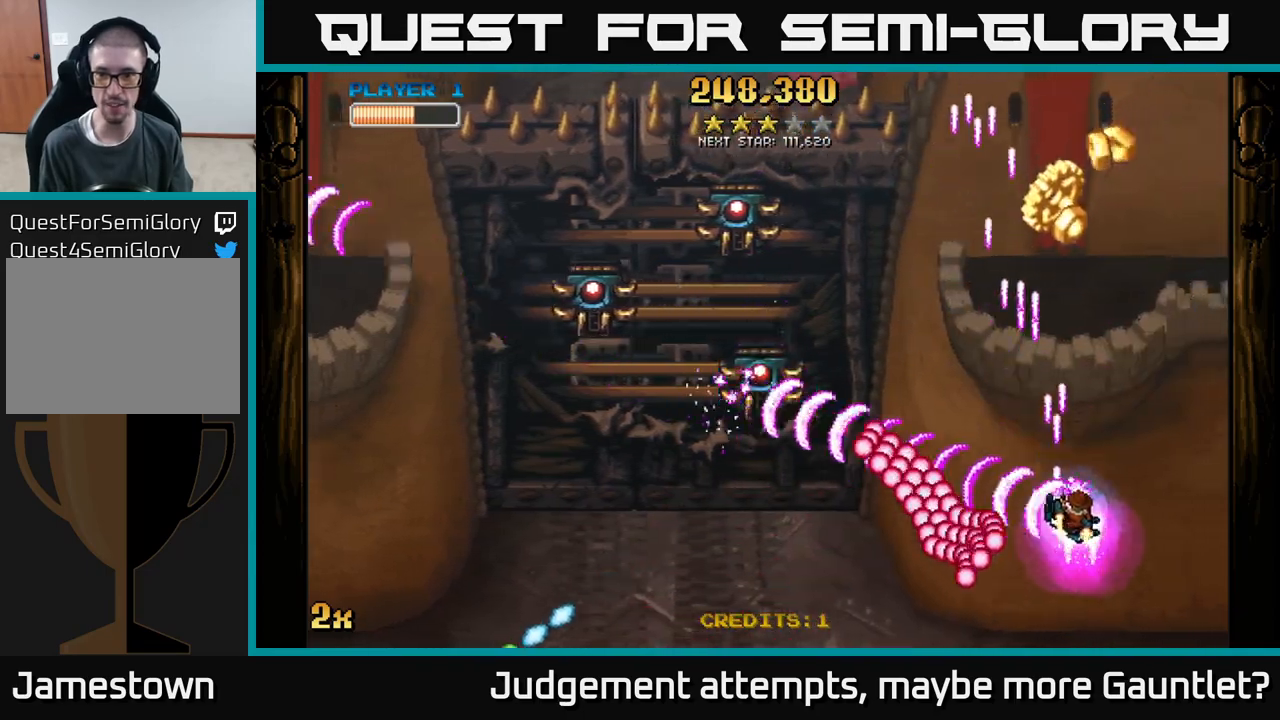
{"buttons": ["A"], "left_stick": "up-left", "events": [[33, "left_stick", "up-right"], [500, "left_stick", "up-left"]]}
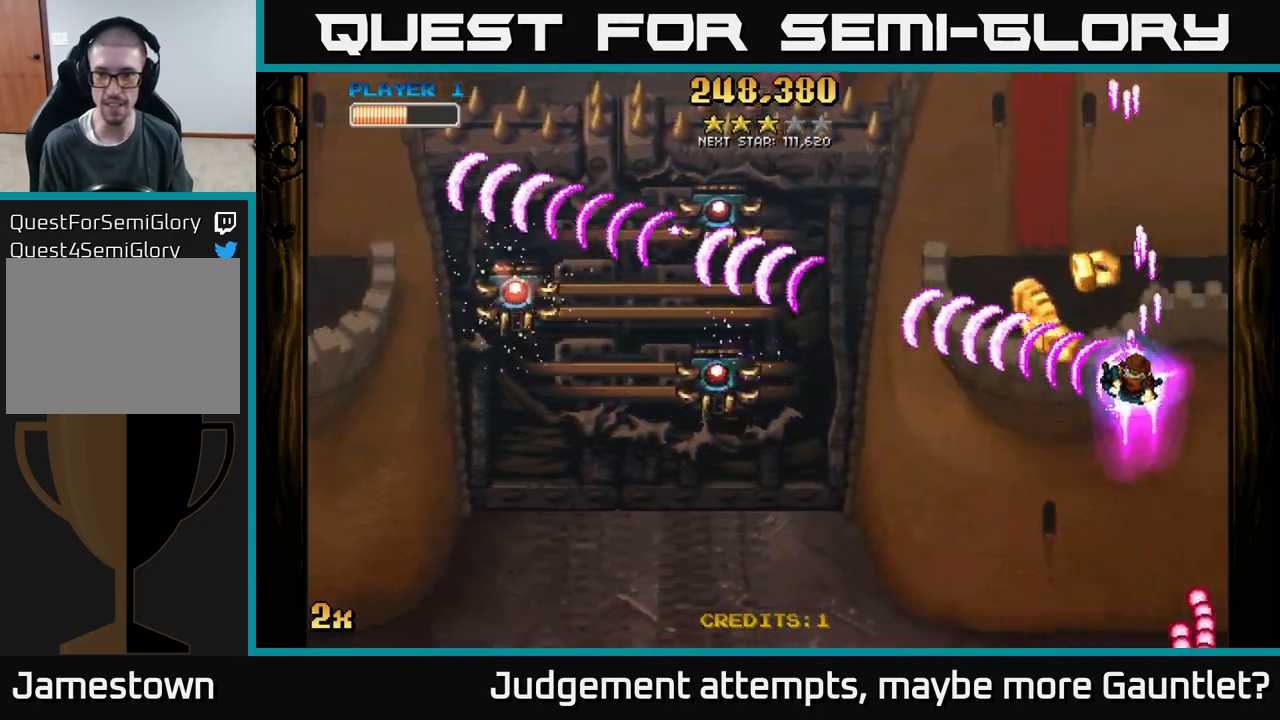
{"buttons": ["A"], "left_stick": "down-left", "events": [[83, "left_stick", "down-left"]]}
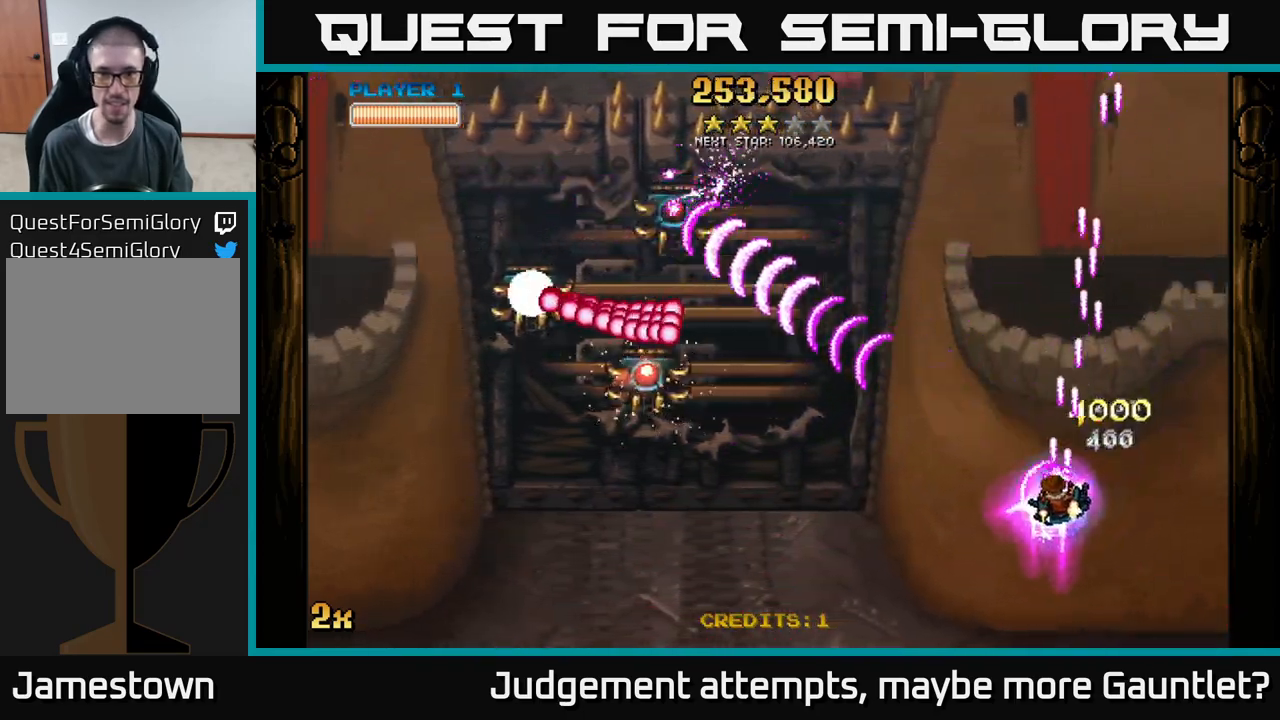
{"buttons": ["A"], "left_stick": "up-left", "events": [[367, "left_stick", "up-left"]]}
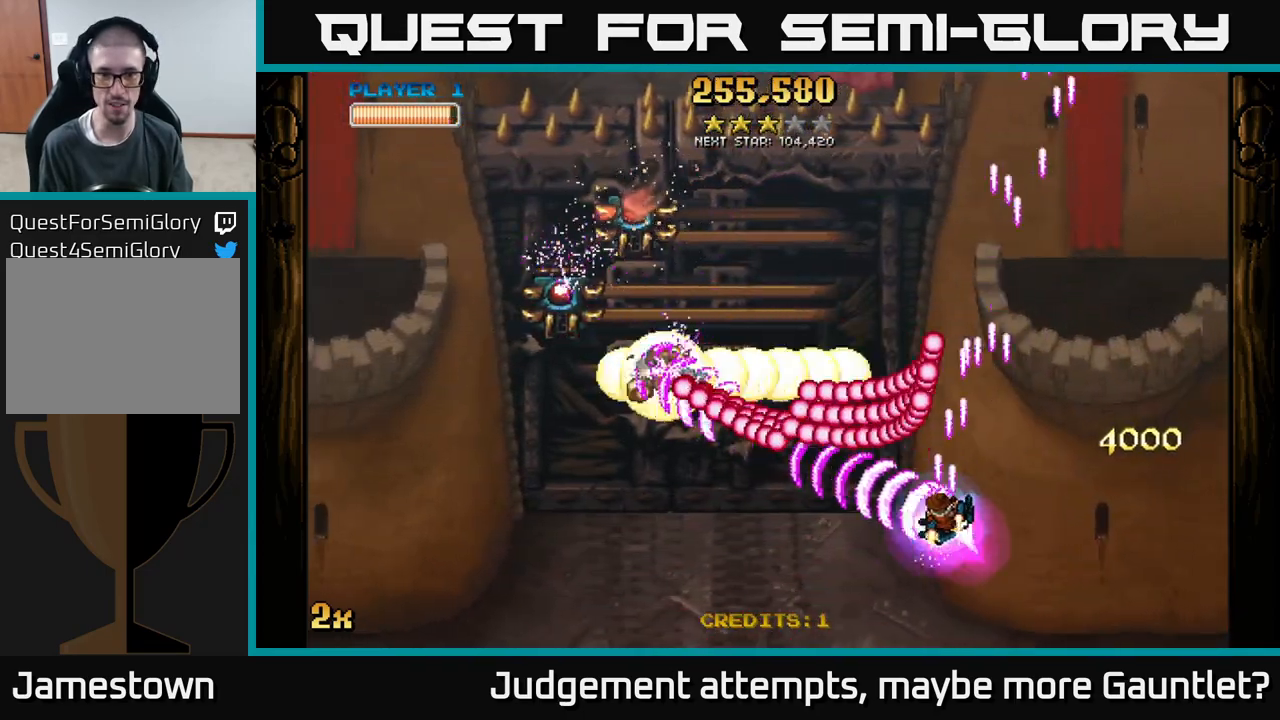
{"buttons": ["A", "X"], "left_stick": "up-left", "events": [[83, "left_stick", "down-left"], [450, "left_stick", "up-left"], [500, "X", "down"]]}